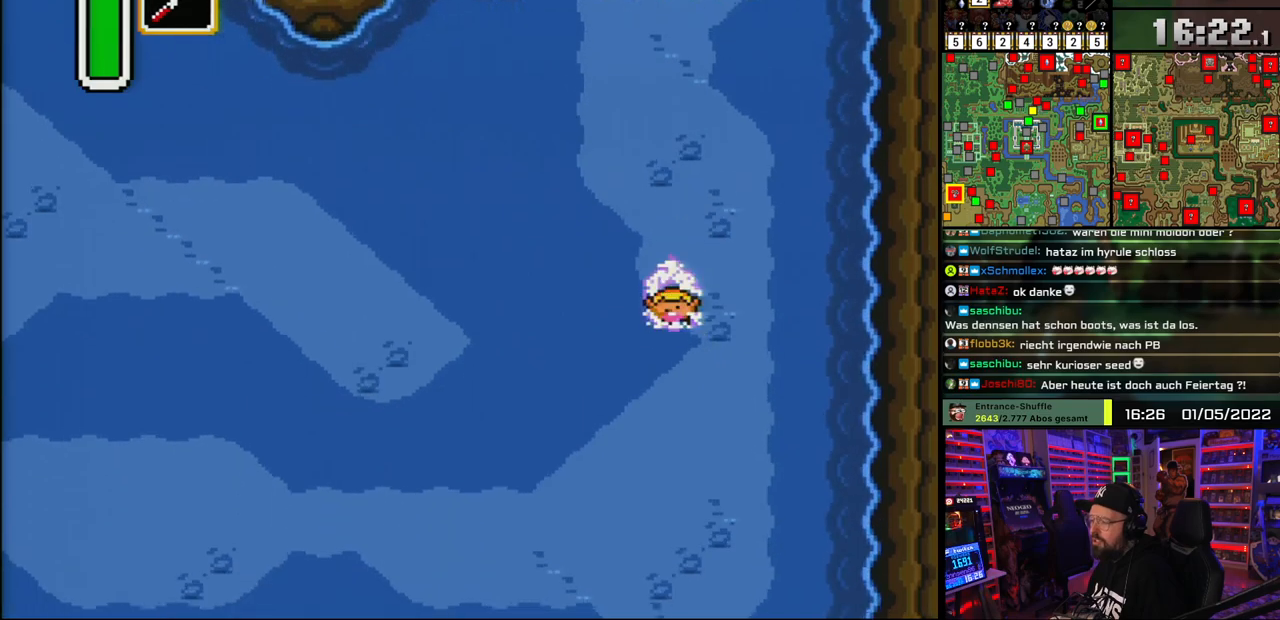
Gameplay with a controller (Nintendo layout); each line is a JSON object with the inputs held at the frame after it. "events" lists button and stick changes between this image and that frame as [ms after this image, input, new state], when the widget could be followed in between. Not read: L1 L3 R1 R3.
{"buttons": ["DPAD_DOWN"], "events": [[67, "A", "down"], [167, "A", "up"], [217, "A", "down"], [333, "A", "up"], [400, "A", "down"], [500, "A", "up"]]}
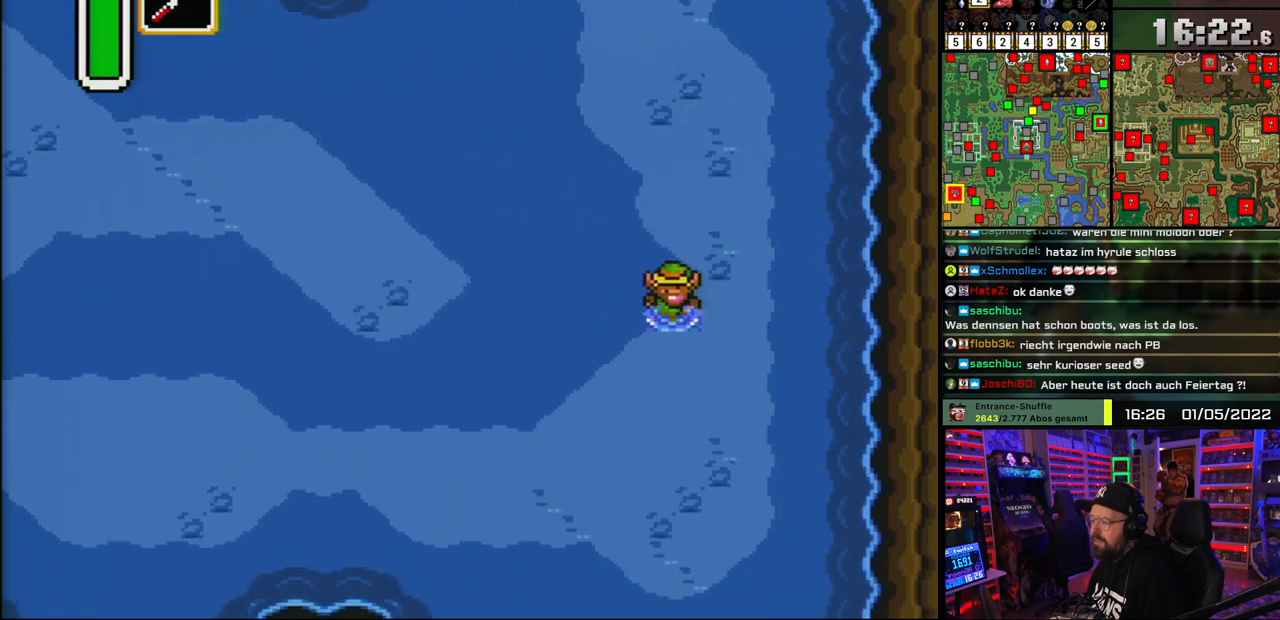
{"buttons": ["A"], "events": [[233, "A", "down"], [400, "DPAD_DOWN", "up"]]}
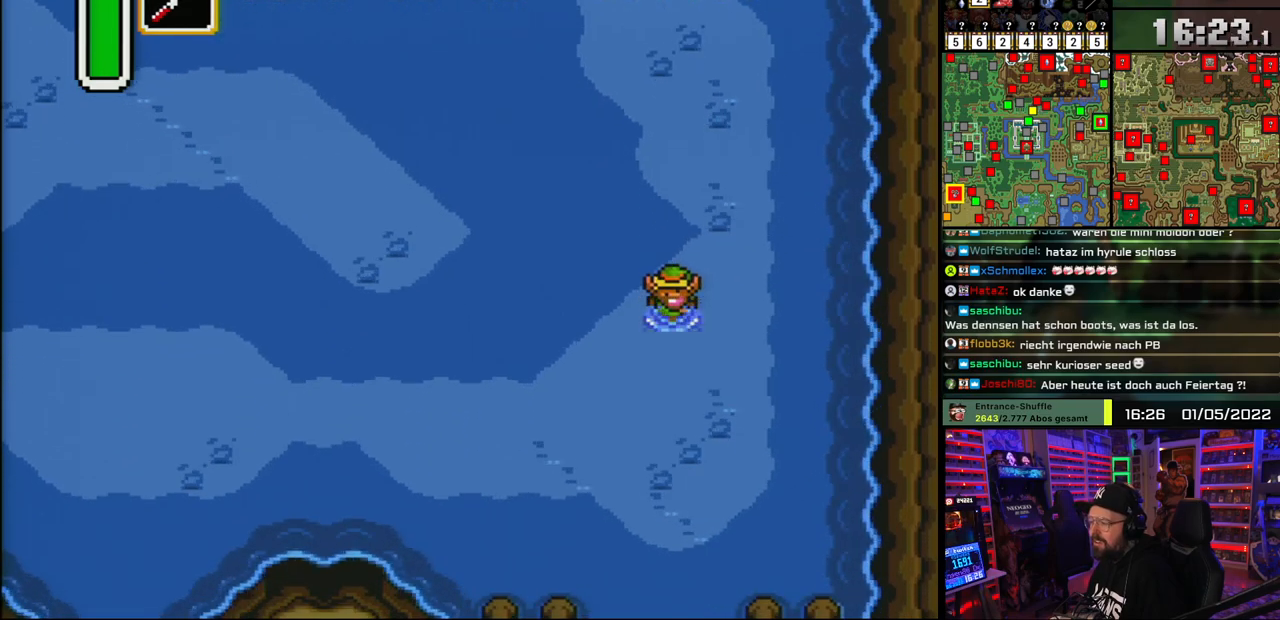
{"buttons": ["A"], "events": [[467, "A", "up"], [483, "A", "down"]]}
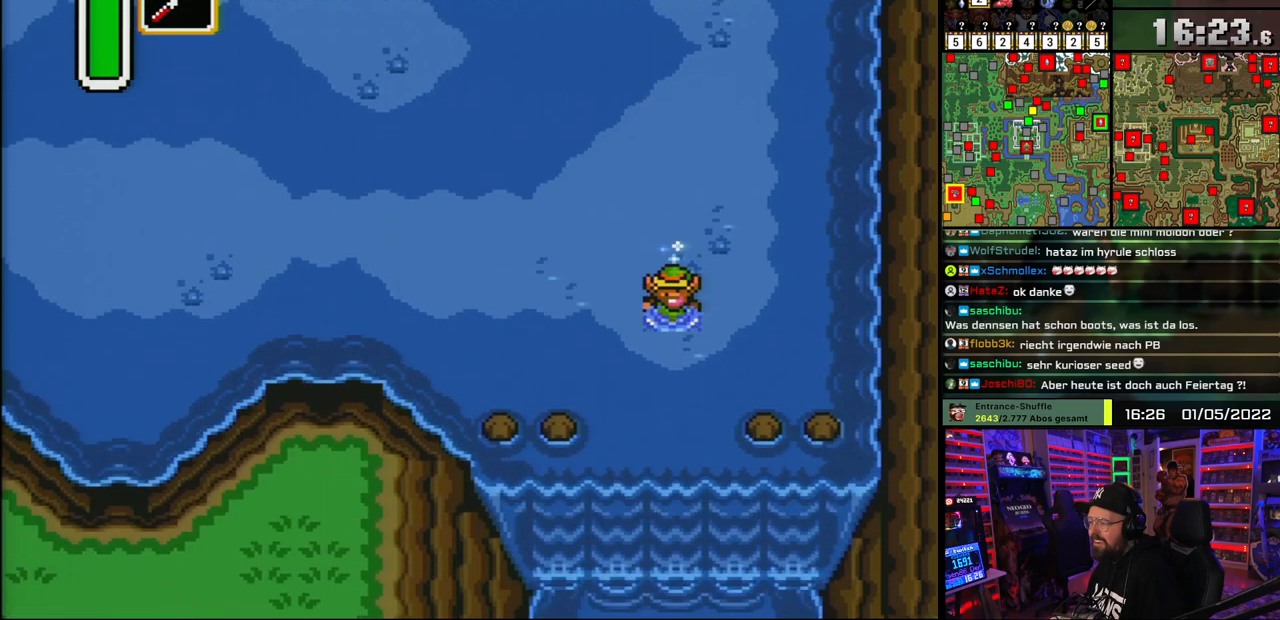
{"buttons": ["A", "DPAD_DOWN"], "events": [[17, "DPAD_DOWN", "down"], [217, "A", "up"], [300, "A", "down"], [383, "A", "up"], [450, "A", "down"]]}
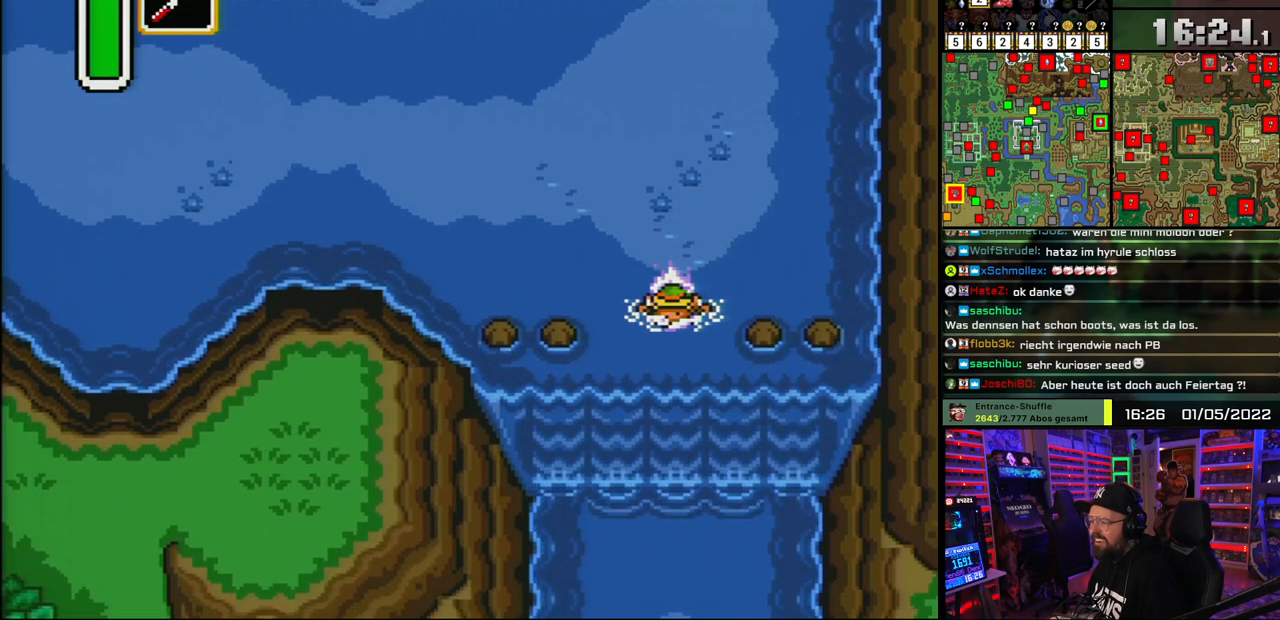
{"buttons": ["A", "DPAD_DOWN"], "events": [[67, "A", "up"], [117, "A", "down"], [267, "A", "up"], [300, "A", "down"], [417, "A", "up"], [467, "A", "down"]]}
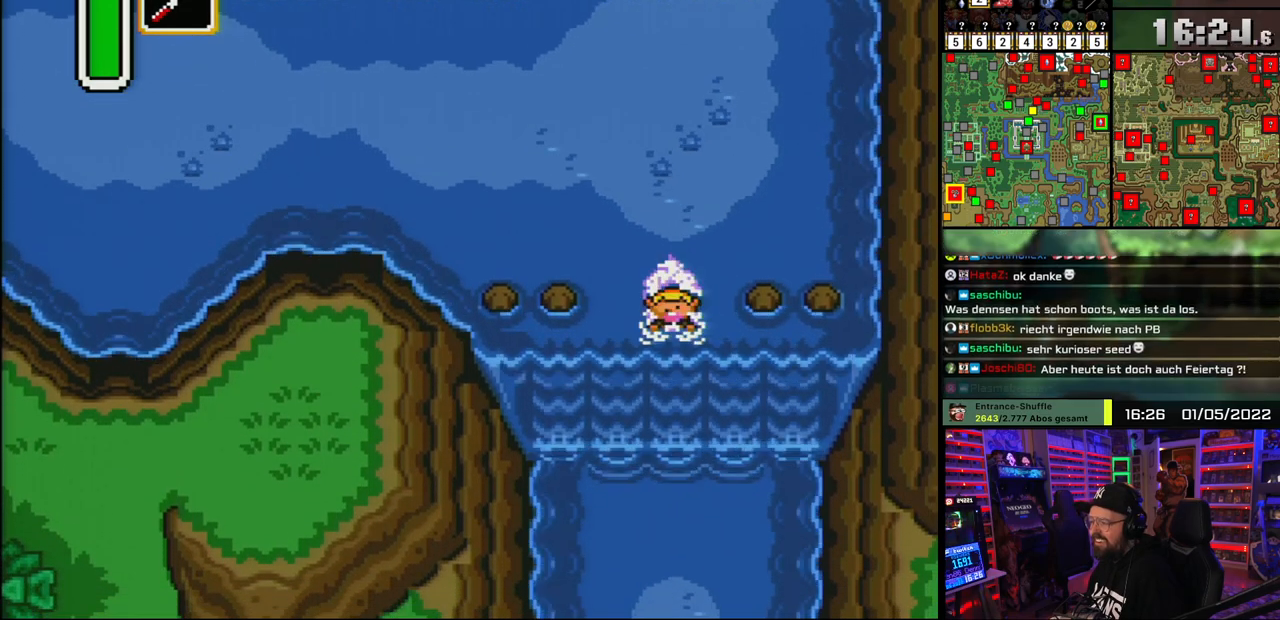
{"buttons": ["DPAD_DOWN"], "events": [[117, "A", "up"], [183, "A", "down"], [350, "A", "up"]]}
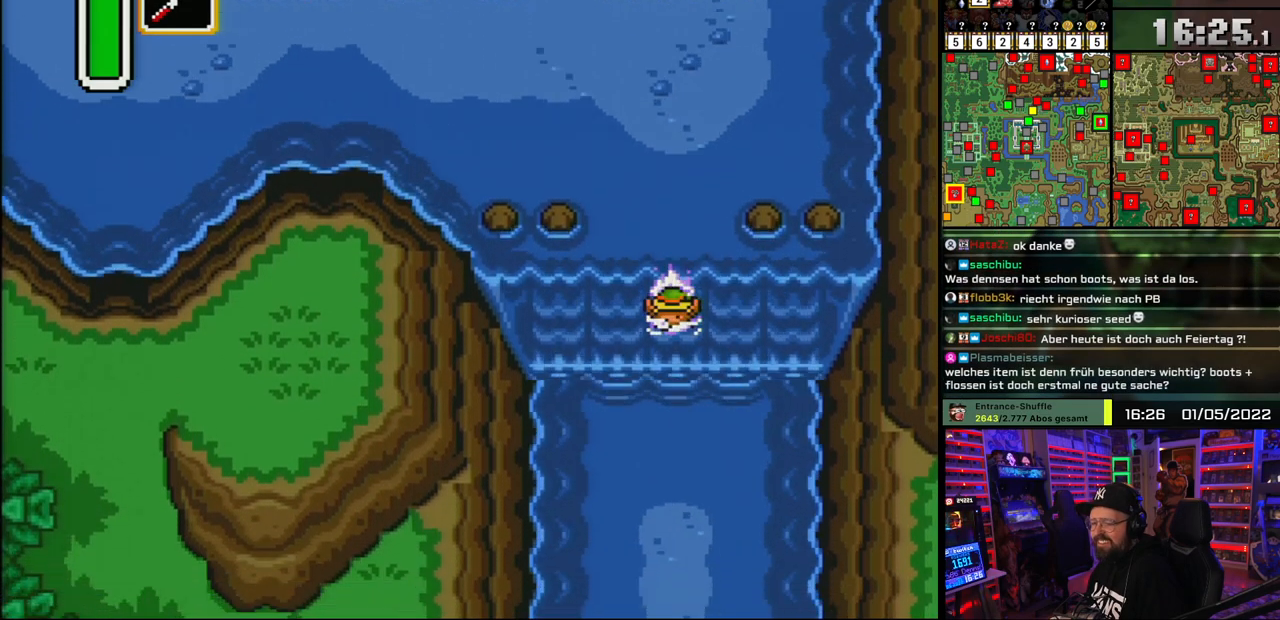
{"buttons": ["A", "DPAD_DOWN"], "events": [[233, "A", "down"], [333, "A", "up"], [400, "A", "down"]]}
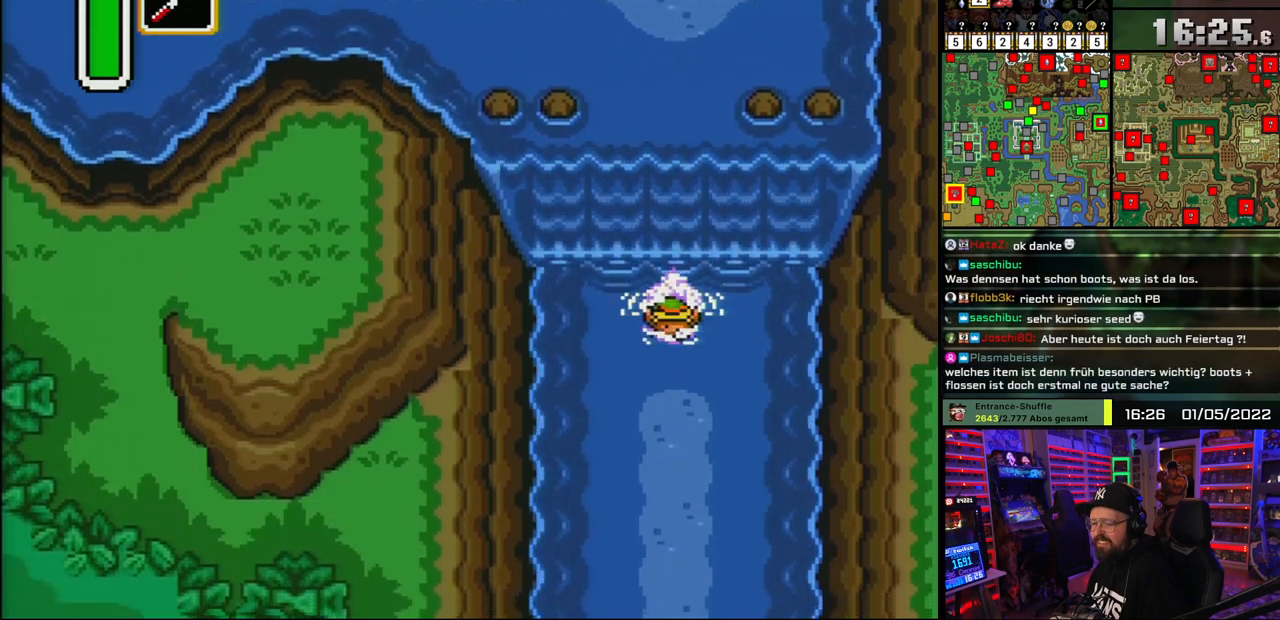
{"buttons": ["DPAD_DOWN"], "events": [[33, "A", "up"], [100, "A", "down"], [250, "A", "up"]]}
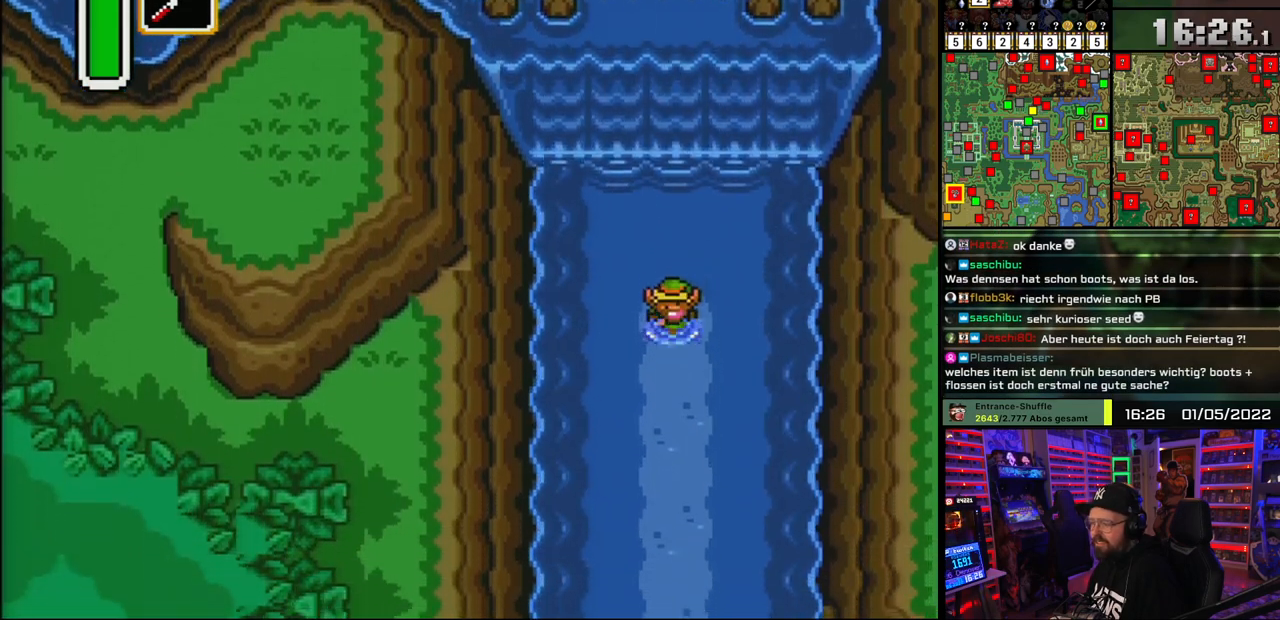
{"buttons": ["A"], "events": [[83, "A", "down"], [233, "DPAD_DOWN", "up"]]}
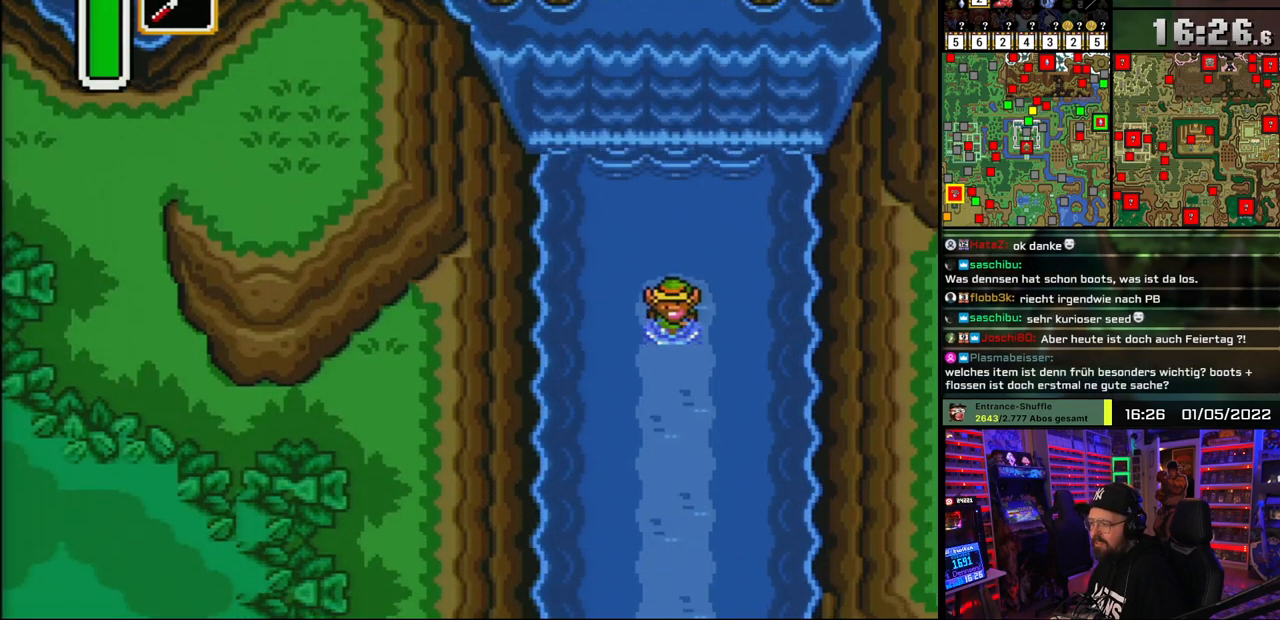
{"buttons": ["A"], "events": []}
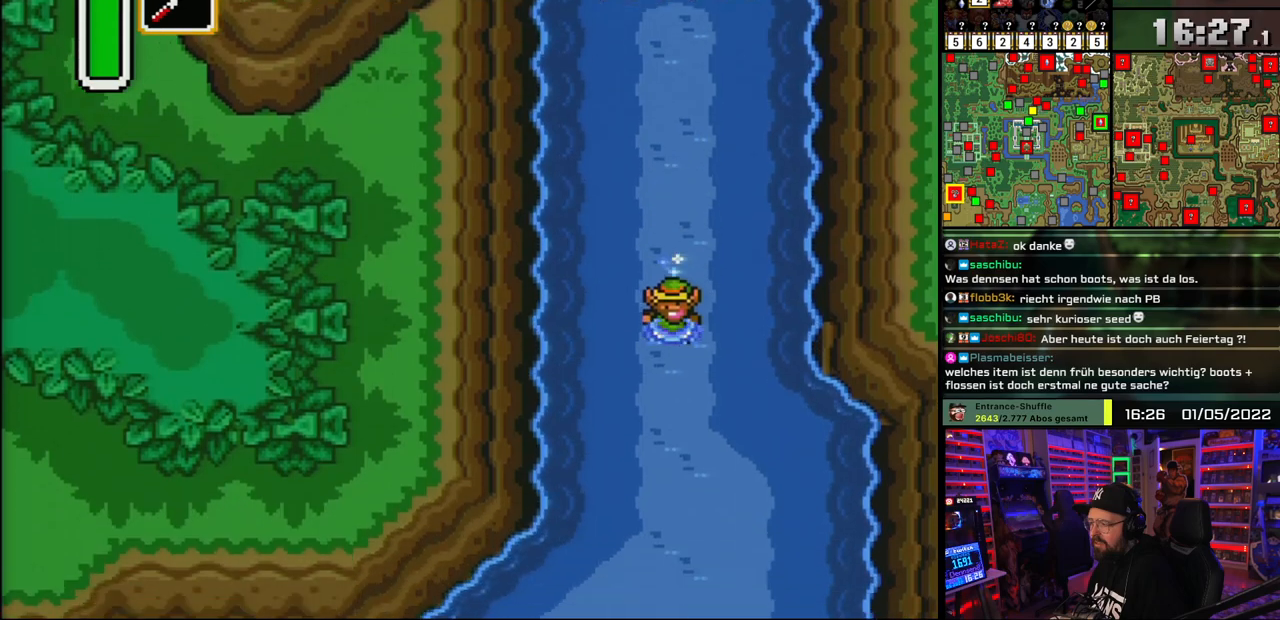
{"buttons": ["A"], "events": []}
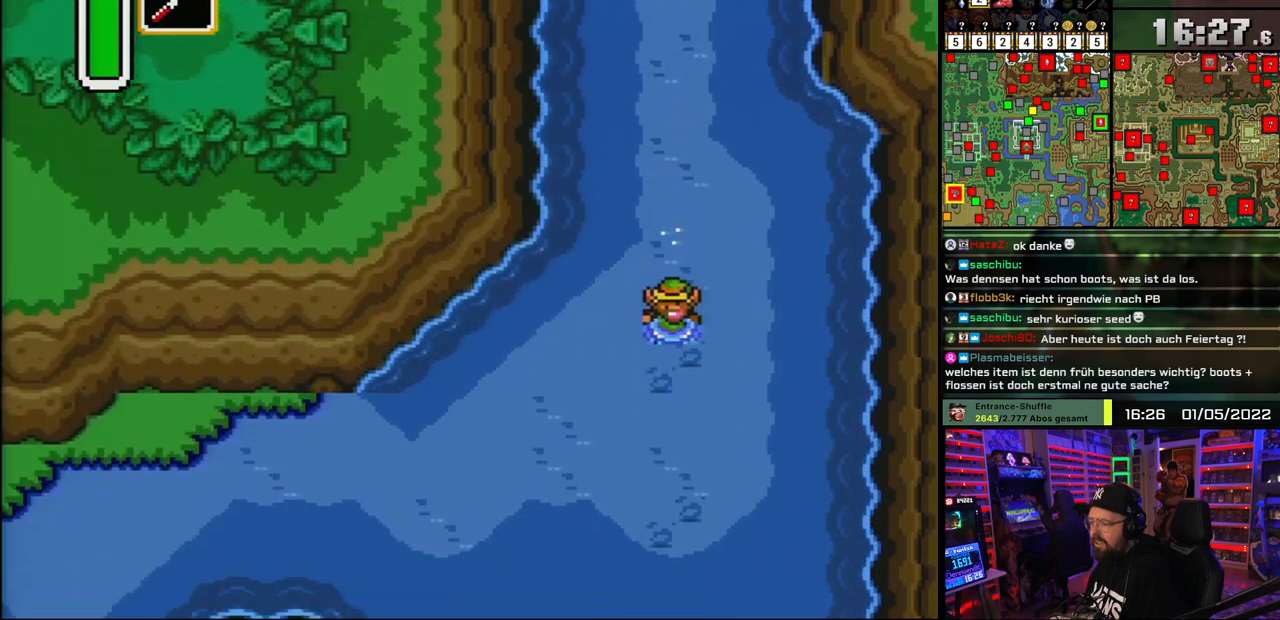
{"buttons": ["A"], "events": [[283, "A", "up"], [317, "DPAD_LEFT", "down"], [383, "A", "down"], [433, "DPAD_LEFT", "up"]]}
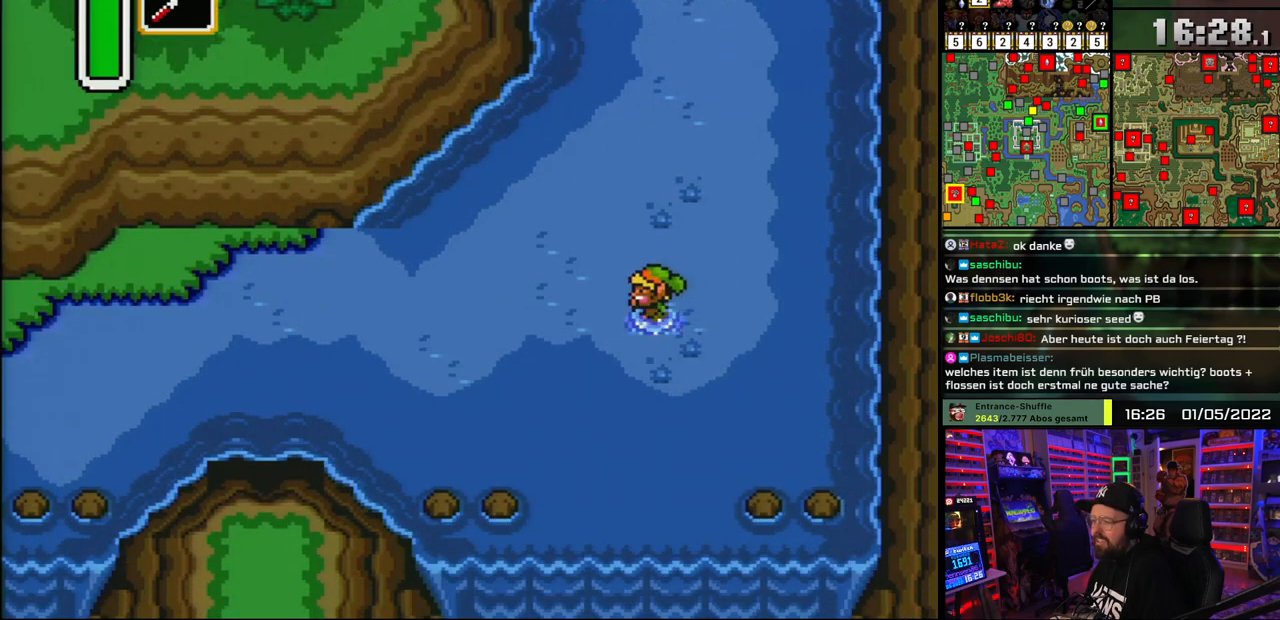
{"buttons": ["A"], "events": [[167, "A", "up"], [183, "A", "down"]]}
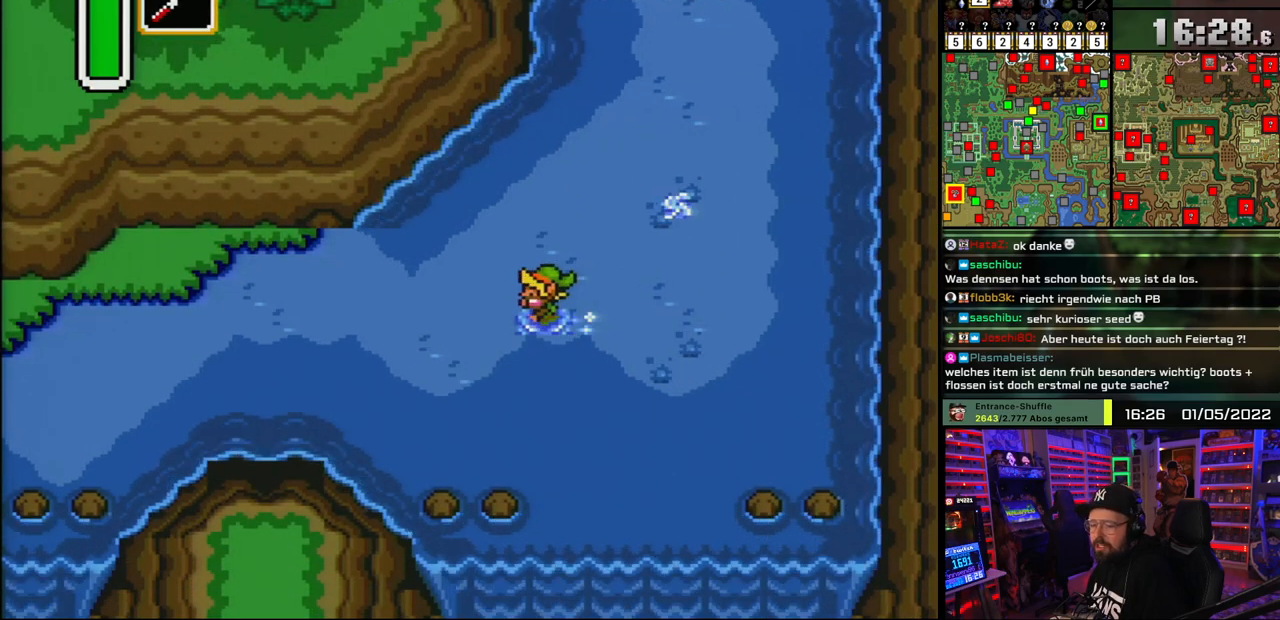
{"buttons": ["A"], "events": []}
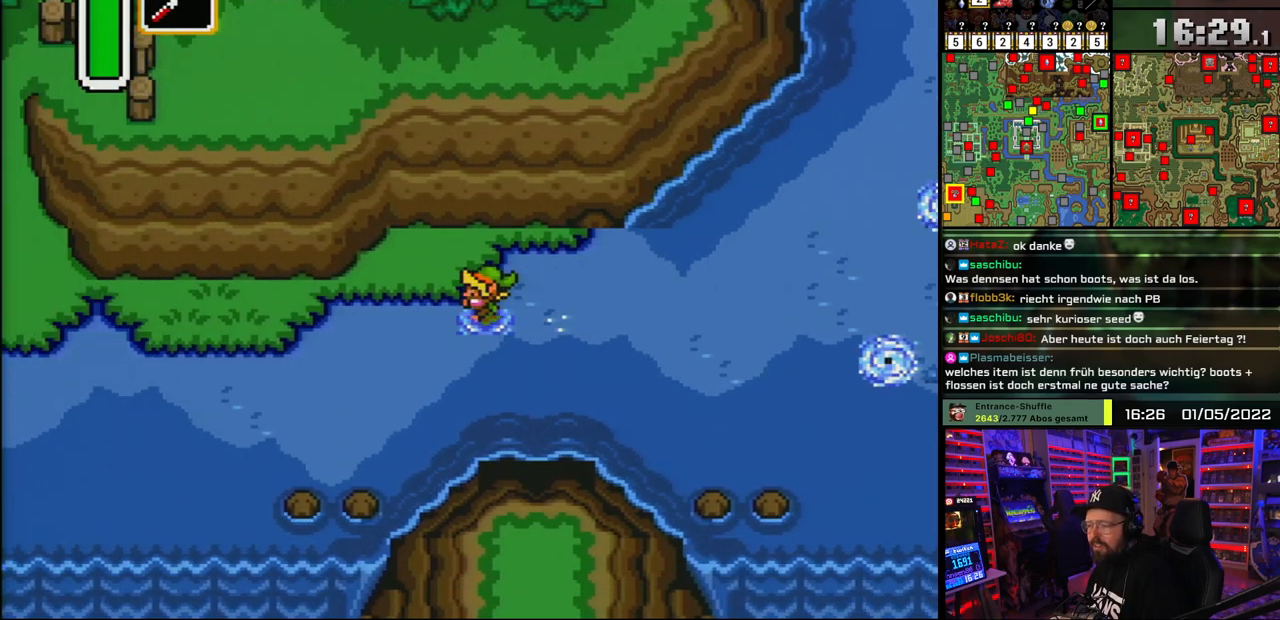
{"buttons": ["A"], "events": []}
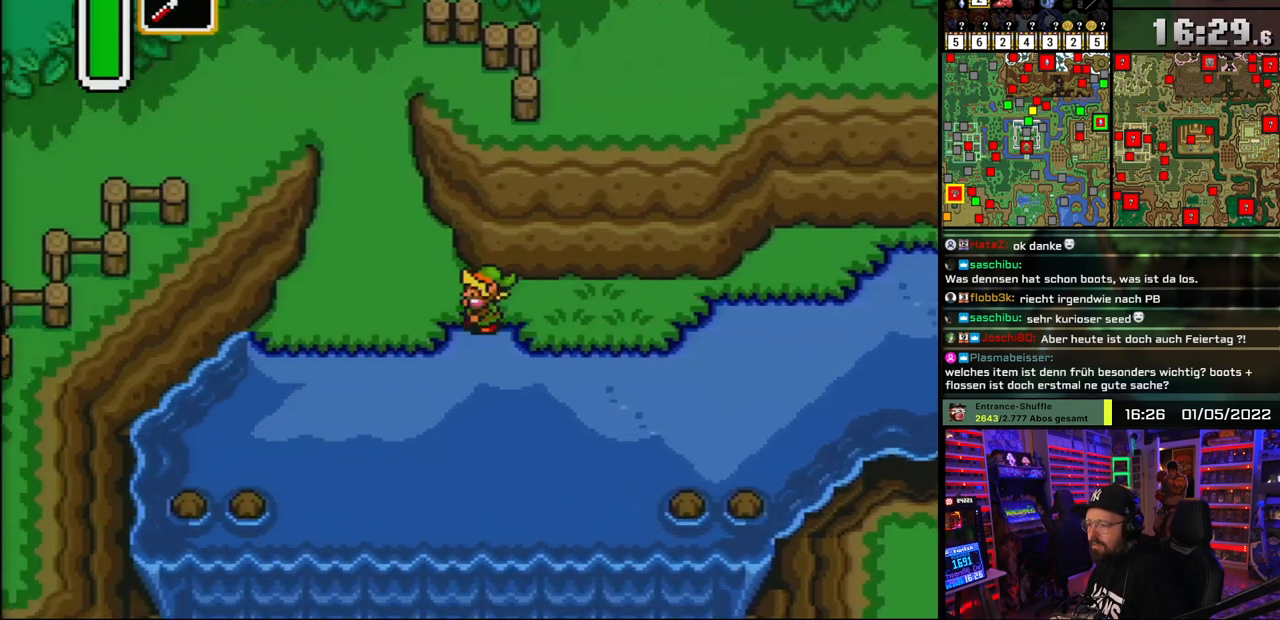
{"buttons": ["DPAD_UP"], "events": [[167, "A", "up"], [167, "DPAD_UP", "down"]]}
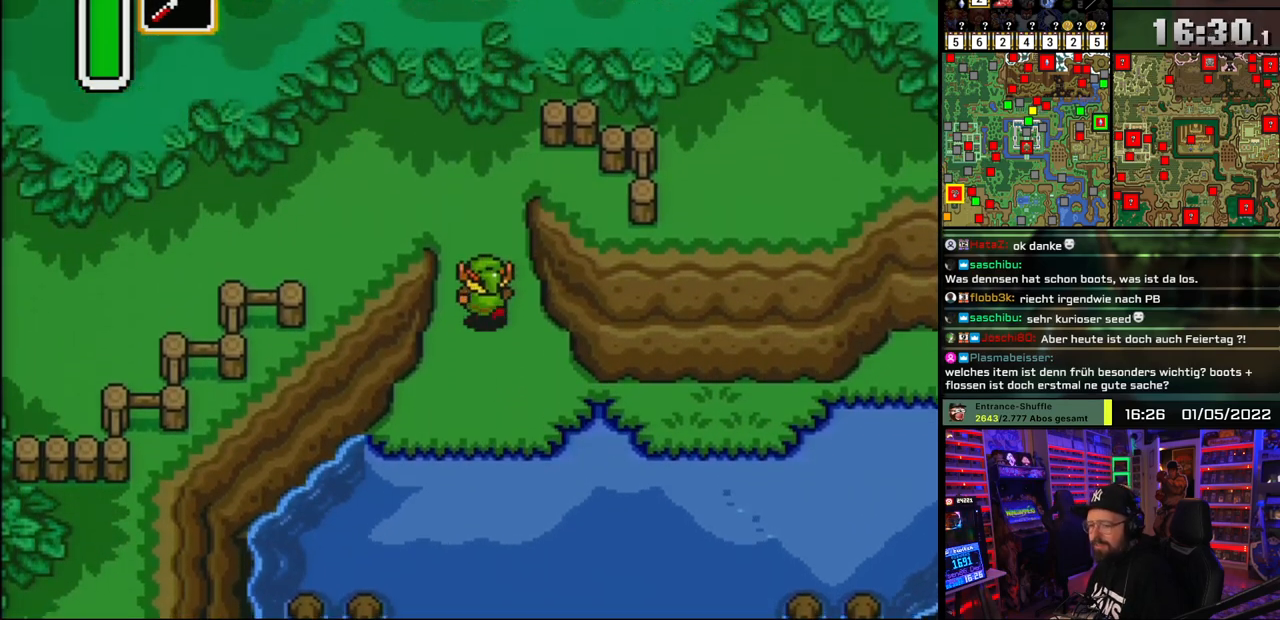
{"buttons": ["DPAD_LEFT"], "events": [[217, "DPAD_LEFT", "down"], [467, "DPAD_UP", "up"]]}
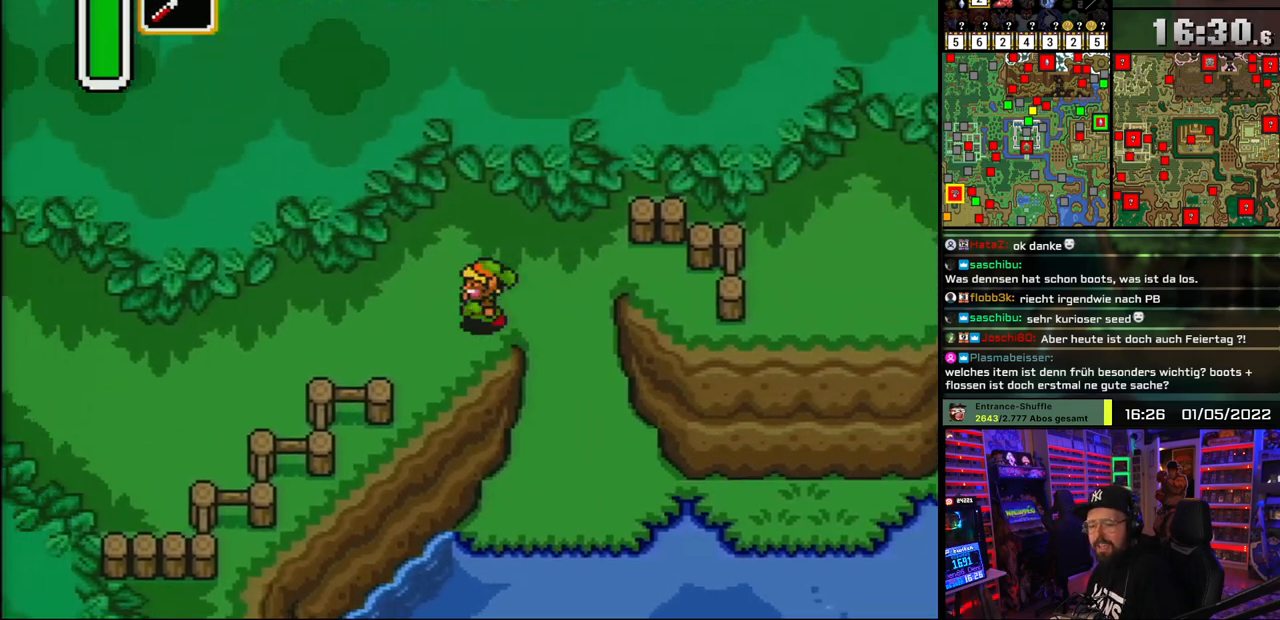
{"buttons": ["DPAD_DOWN", "DPAD_LEFT"], "events": [[333, "DPAD_DOWN", "down"]]}
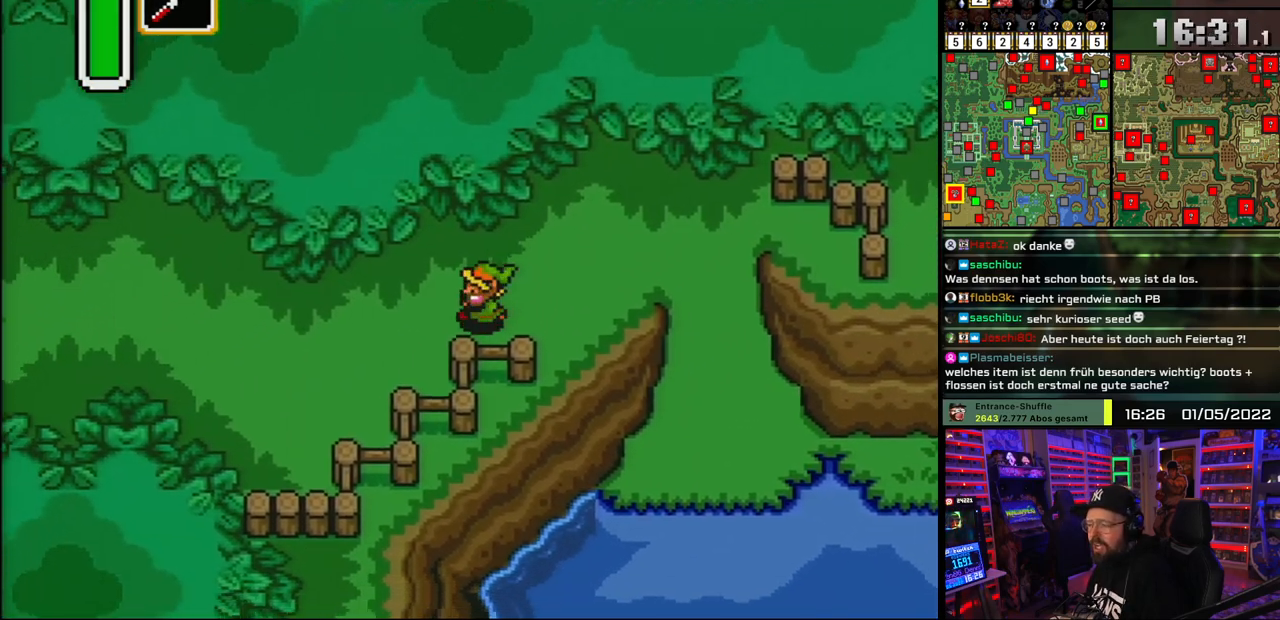
{"buttons": ["A"], "events": [[117, "A", "down"], [133, "DPAD_DOWN", "up"], [217, "DPAD_LEFT", "up"]]}
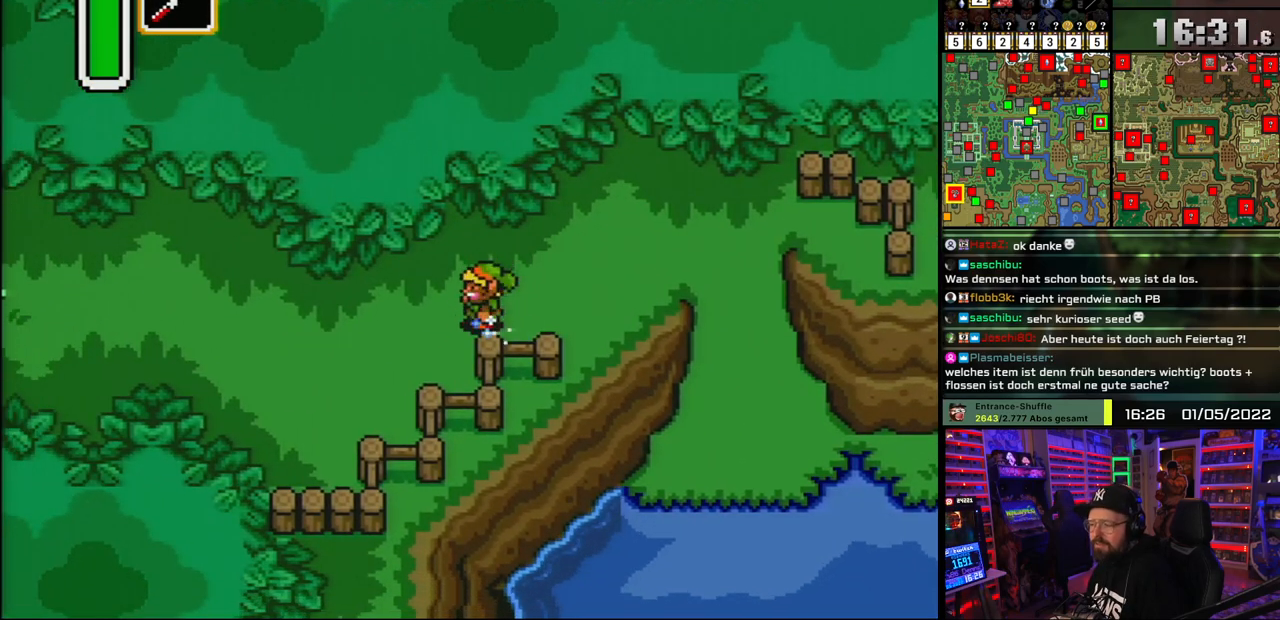
{"buttons": ["A"], "events": []}
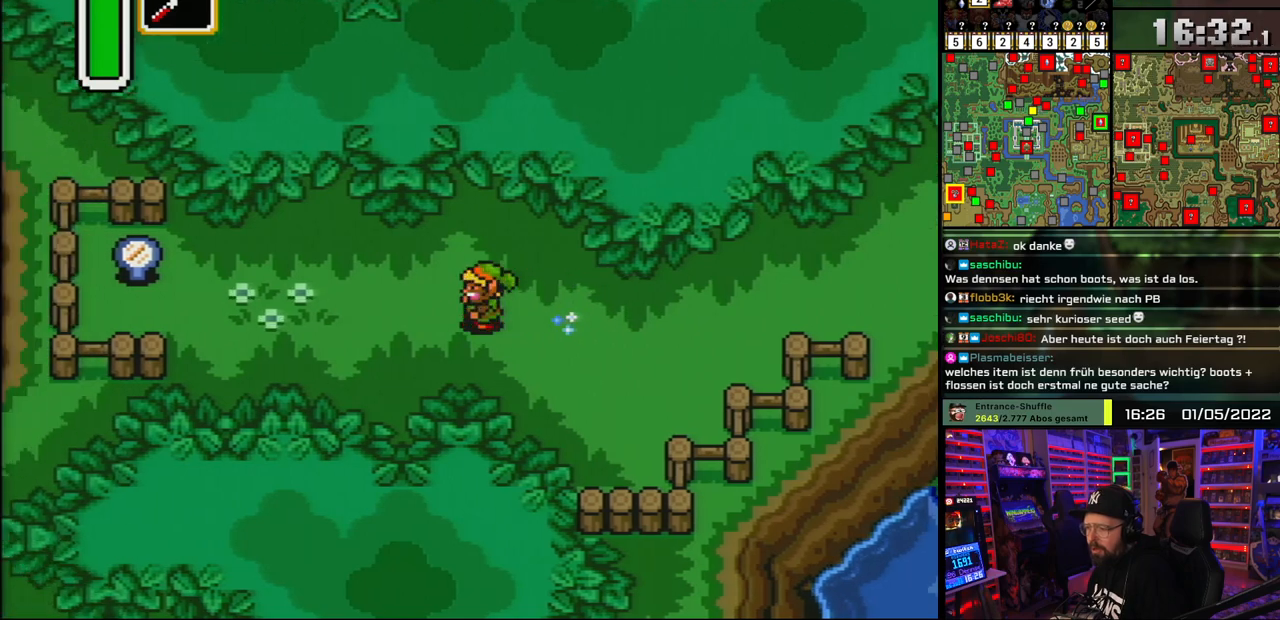
{"buttons": ["A", "DPAD_LEFT"], "events": [[333, "DPAD_UP", "down"], [350, "A", "up"], [367, "DPAD_LEFT", "down"], [450, "DPAD_UP", "up"], [500, "A", "down"]]}
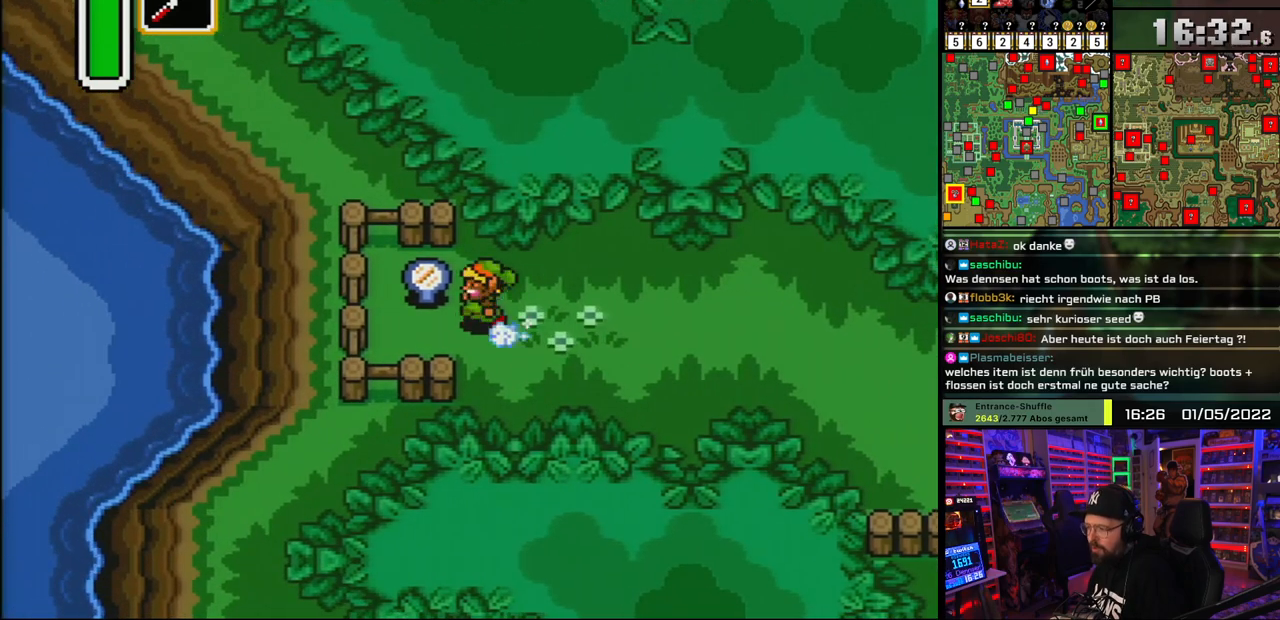
{"buttons": ["A"], "events": [[83, "A", "up"], [150, "A", "down"], [283, "A", "up"], [400, "A", "down"], [400, "DPAD_LEFT", "up"]]}
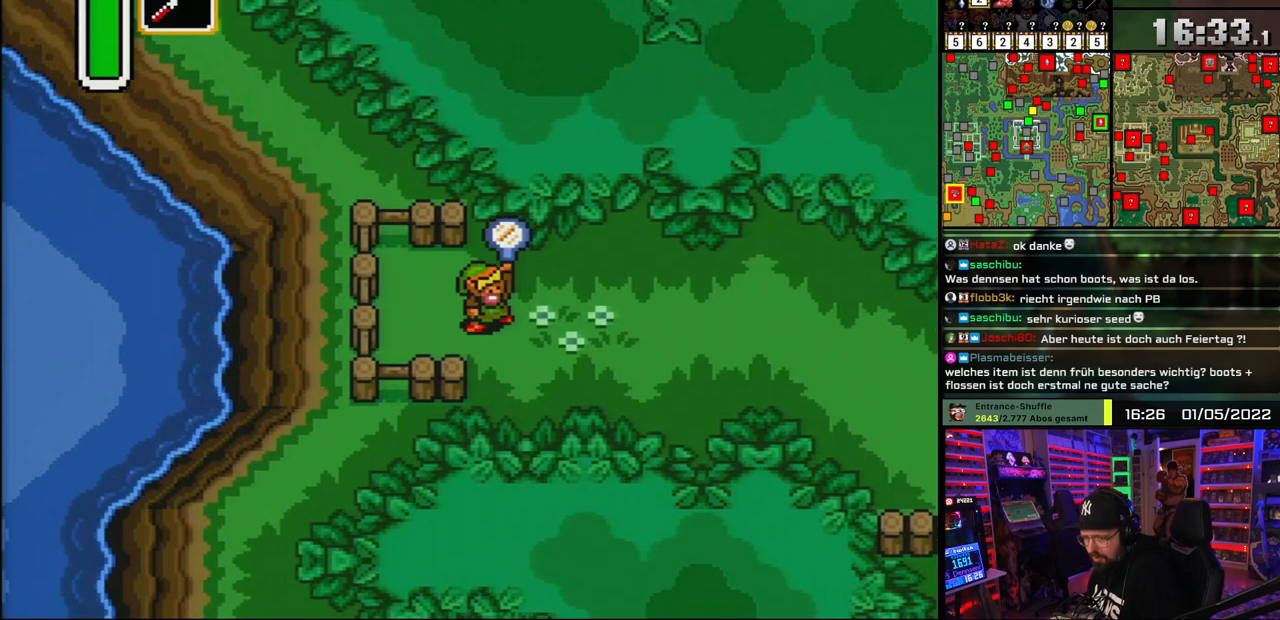
{"buttons": [], "events": [[33, "A", "up"], [100, "A", "down"], [133, "A", "up"], [150, "A", "down"], [217, "A", "up"], [317, "A", "down"], [433, "A", "up"]]}
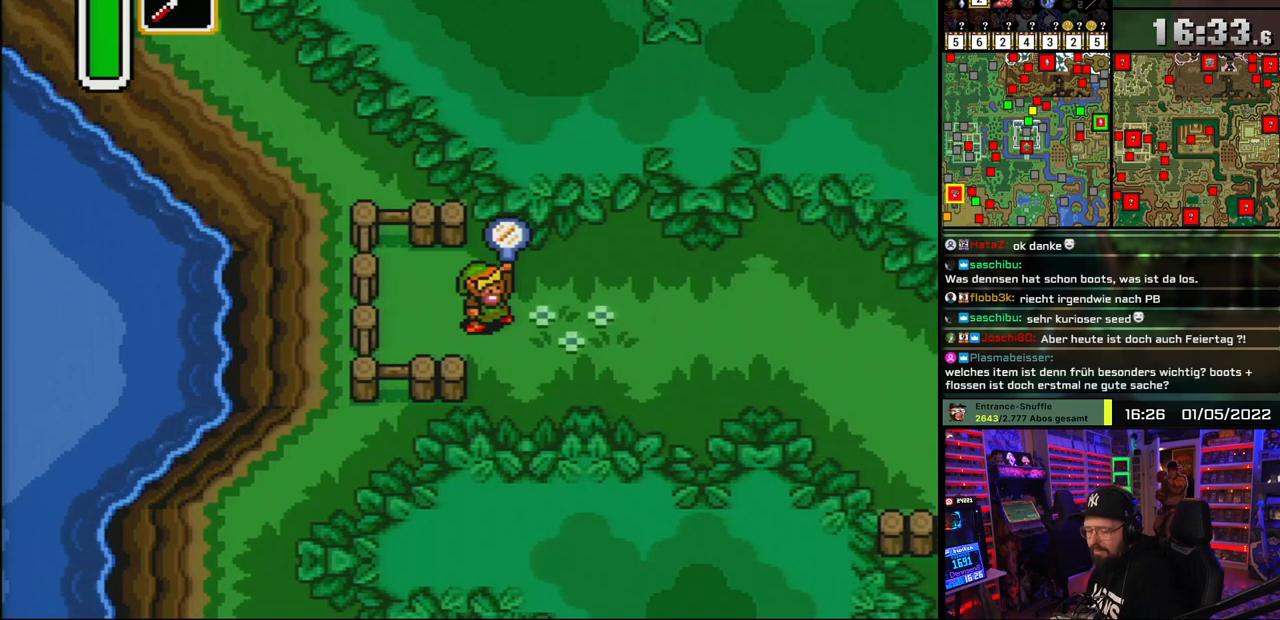
{"buttons": [], "events": [[17, "A", "down"], [117, "A", "up"], [200, "A", "down"], [300, "A", "up"]]}
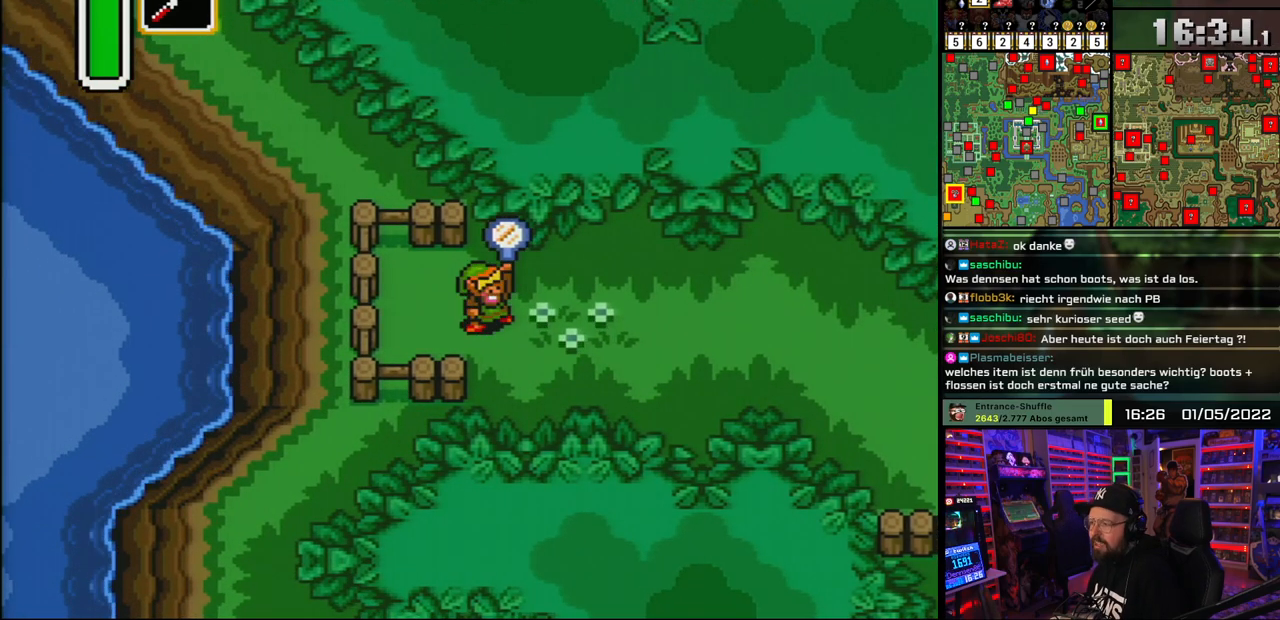
{"buttons": ["SELECT"], "events": [[400, "SELECT", "down"]]}
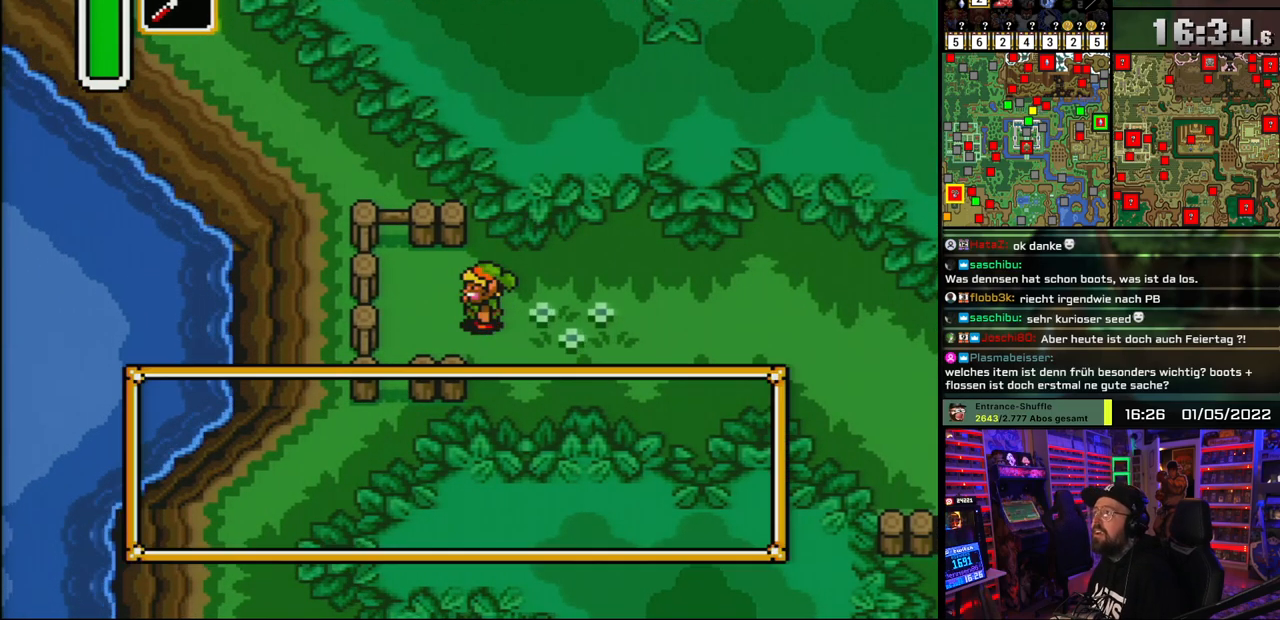
{"buttons": [], "events": [[33, "SELECT", "up"], [83, "SELECT", "down"], [217, "SELECT", "up"], [250, "SELECT", "down"], [383, "SELECT", "up"]]}
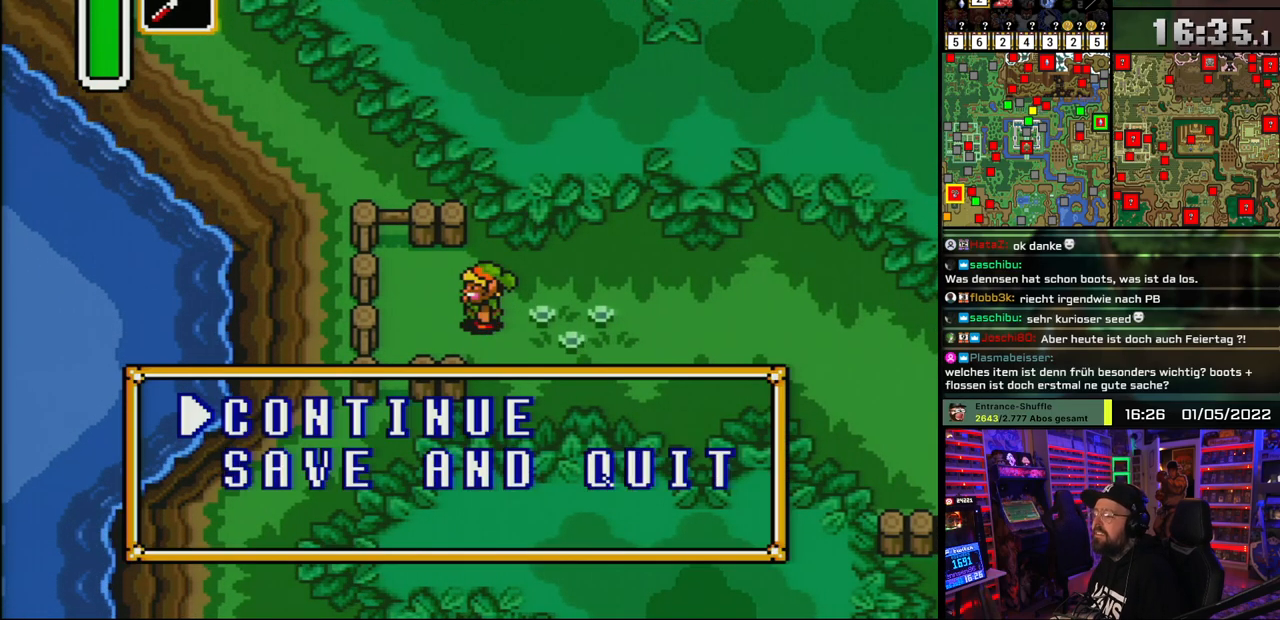
{"buttons": [], "events": [[300, "DPAD_DOWN", "down"], [417, "DPAD_DOWN", "up"]]}
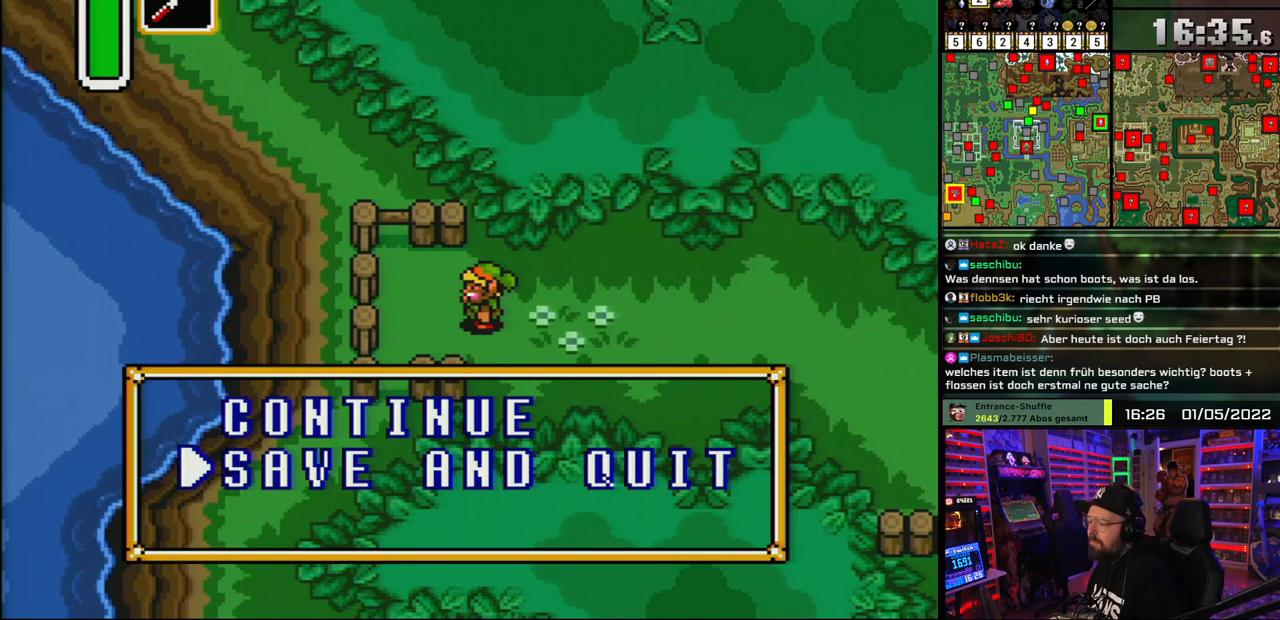
{"buttons": [], "events": [[83, "A", "down"], [200, "A", "up"], [283, "A", "down"], [367, "A", "up"]]}
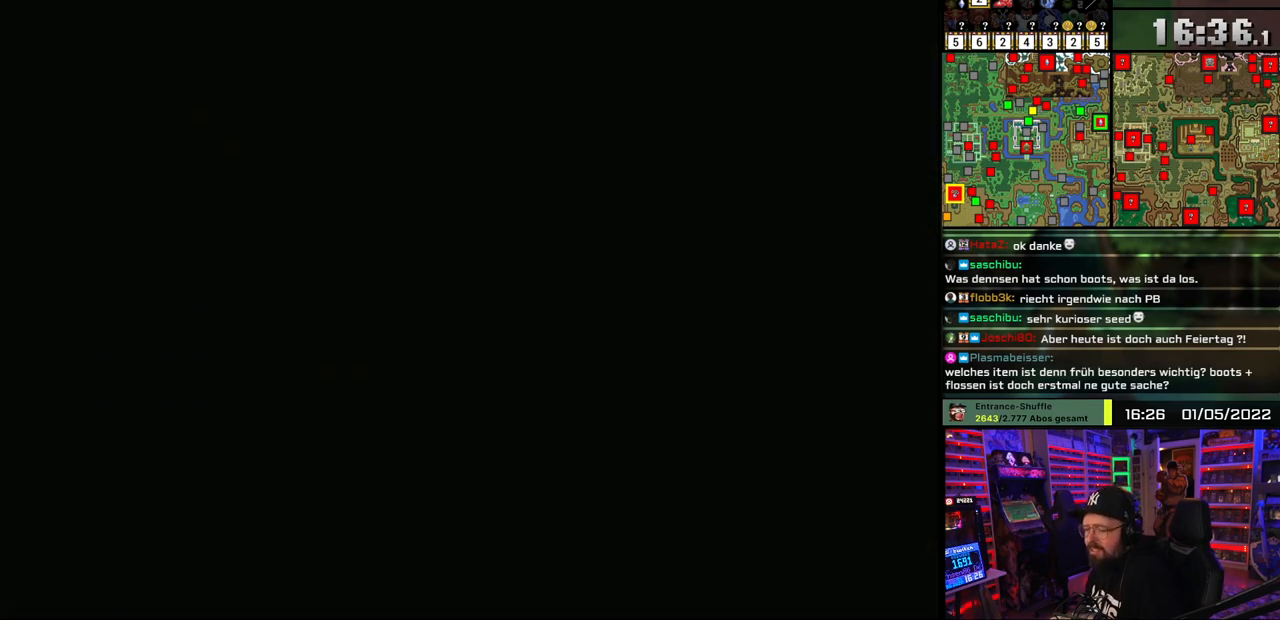
{"buttons": [], "events": []}
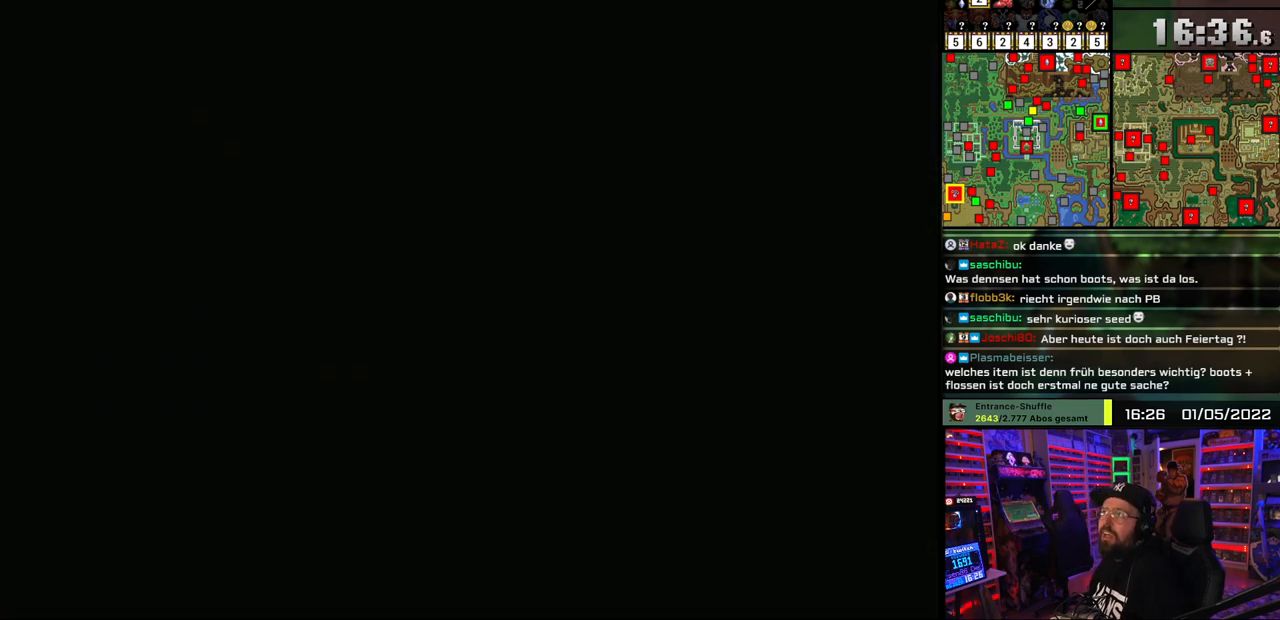
{"buttons": ["A"], "events": [[33, "A", "down"], [167, "A", "up"], [250, "A", "down"], [367, "A", "up"], [450, "A", "down"]]}